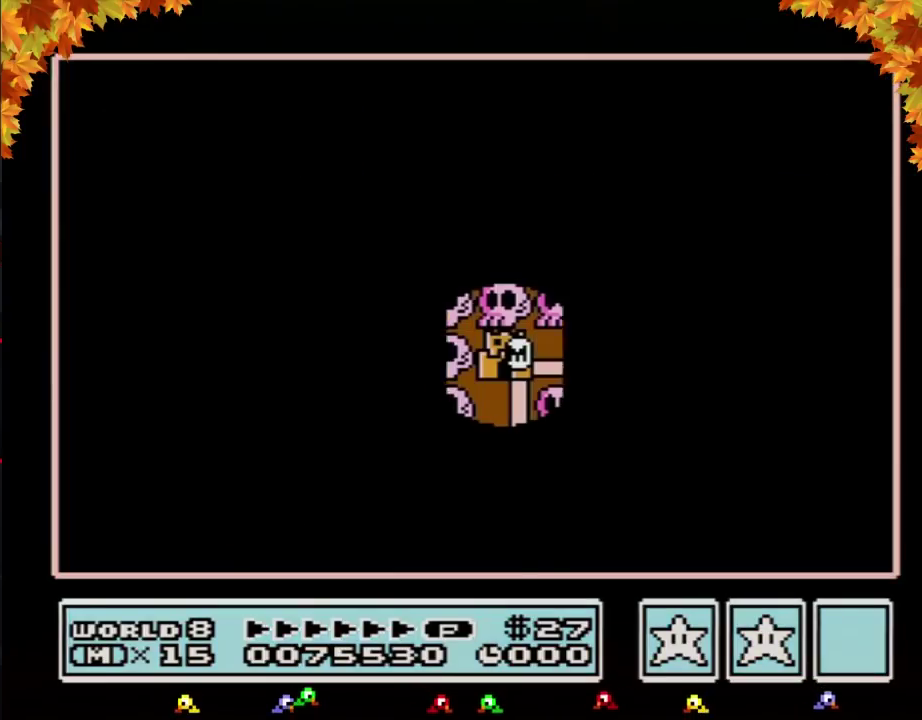
Gameplay with a controller (Nintendo layout); each line is a JSON object with the inputs held at the frame after it. "events" lists button and stick changes between this image and that frame as [ms after this image, input, new state], when the widget could be followed in between. Not read: L3 R3.
{"buttons": ["DPAD_RIGHT"], "events": [[400, "DPAD_RIGHT", "down"]]}
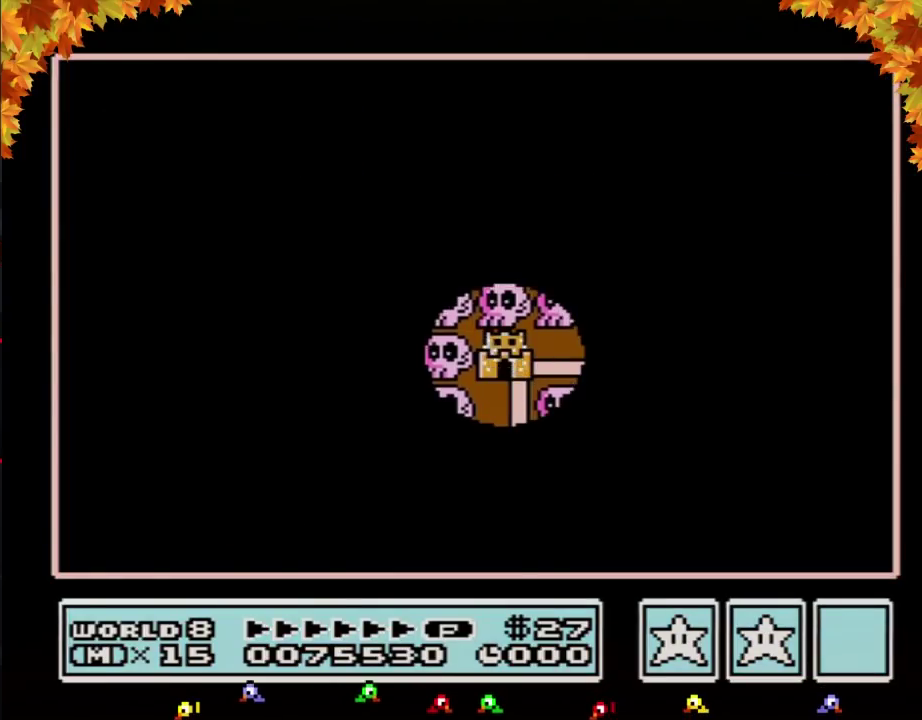
{"buttons": ["DPAD_RIGHT"], "events": []}
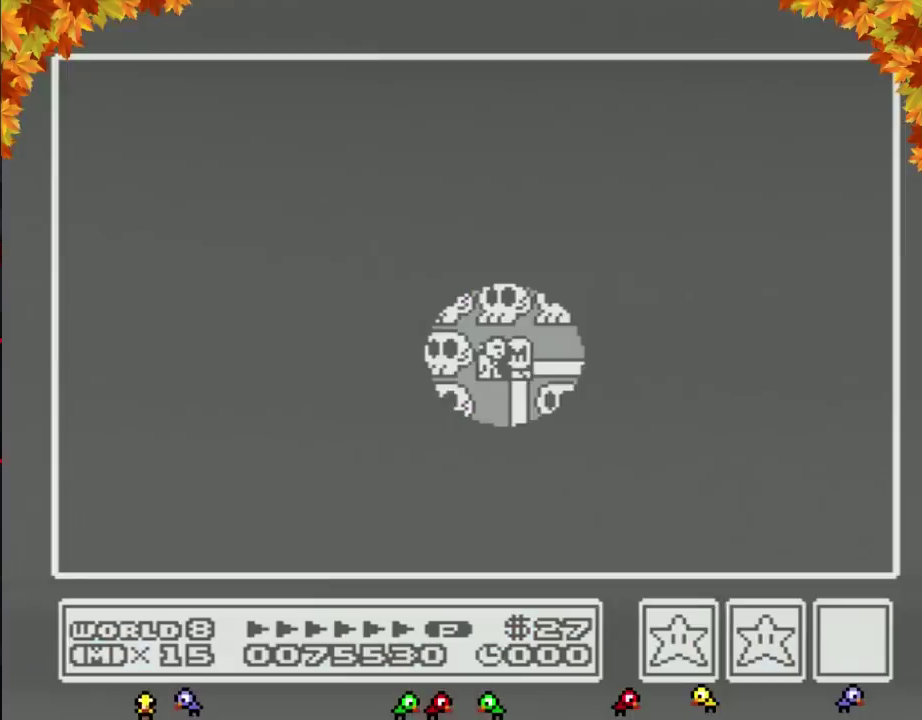
{"buttons": ["DPAD_RIGHT"], "events": []}
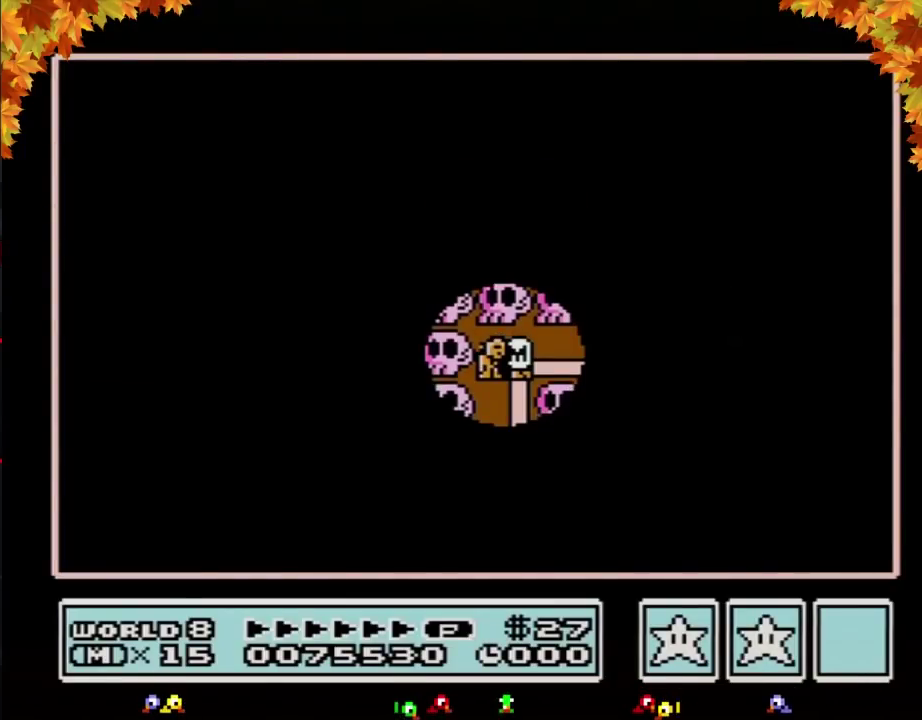
{"buttons": ["DPAD_RIGHT"], "events": []}
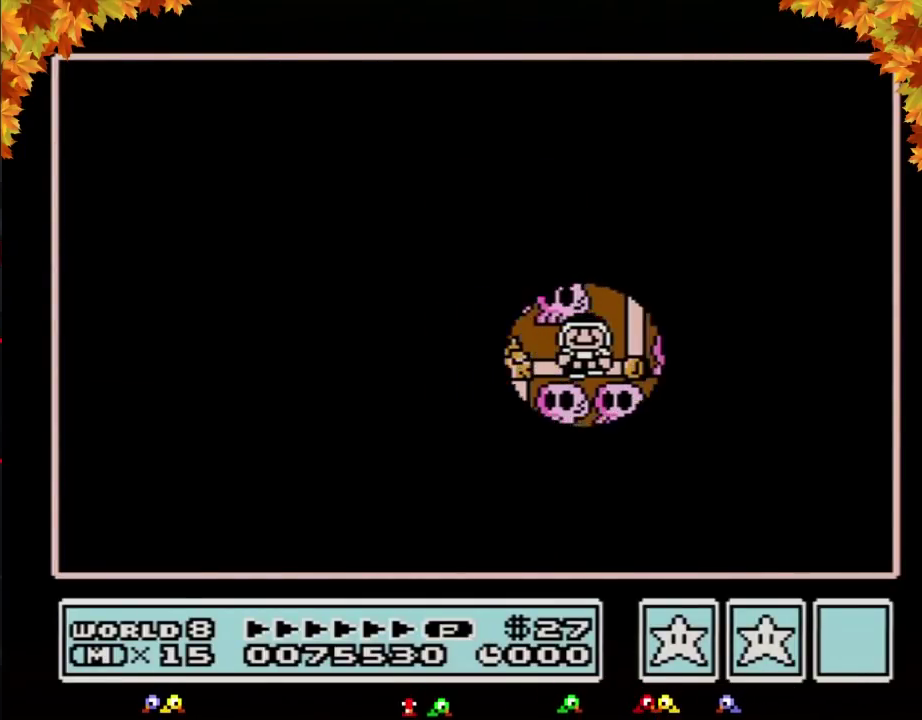
{"buttons": [], "events": [[167, "DPAD_RIGHT", "up"], [233, "DPAD_UP", "down"], [417, "DPAD_UP", "up"]]}
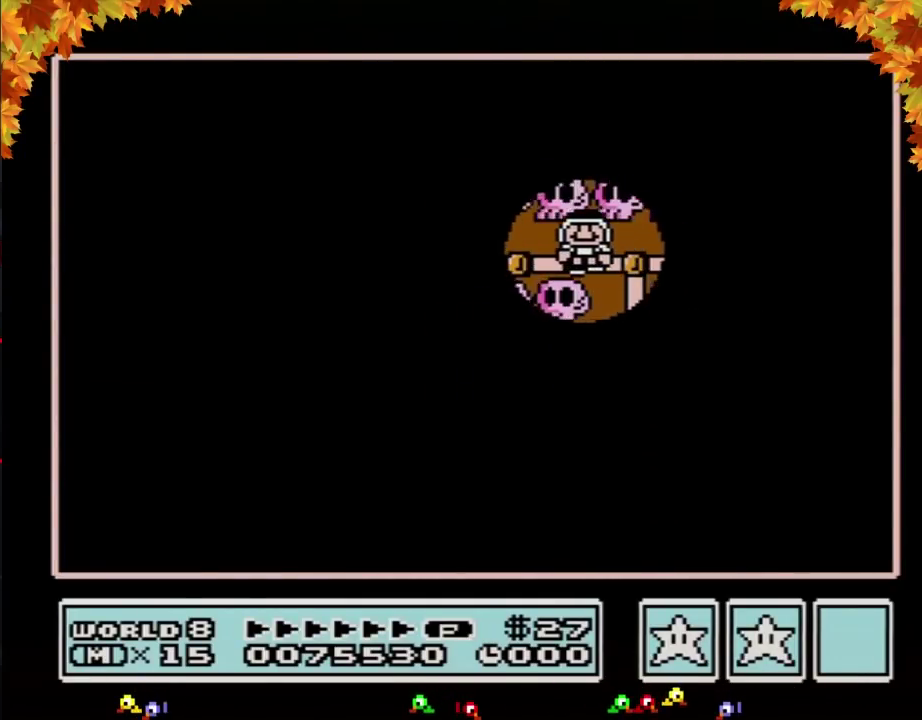
{"buttons": ["DPAD_LEFT"], "events": [[50, "DPAD_LEFT", "down"], [233, "DPAD_LEFT", "up"], [333, "DPAD_LEFT", "down"]]}
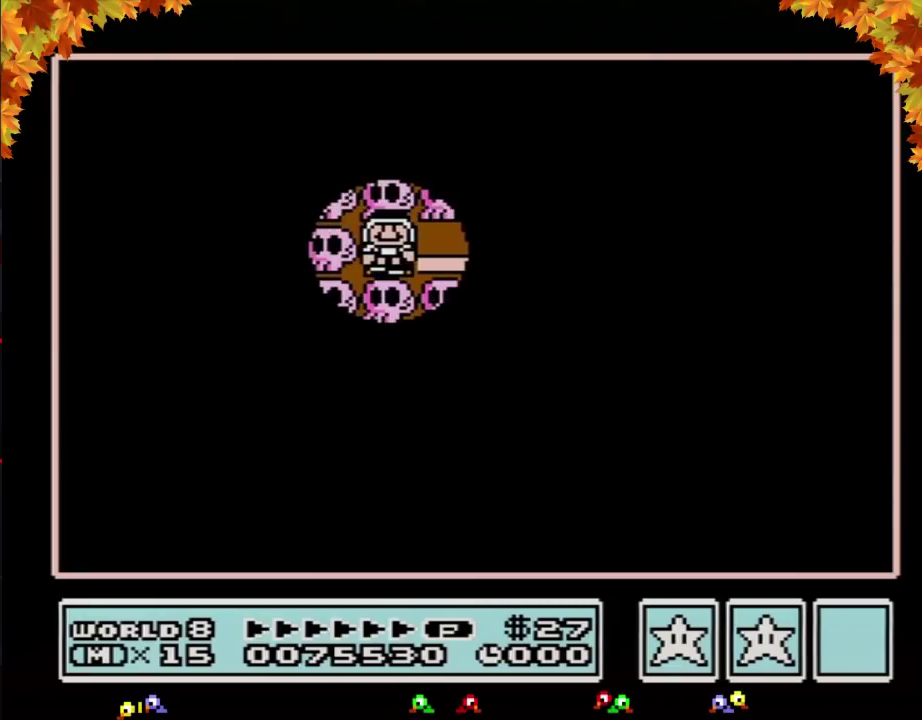
{"buttons": ["DPAD_LEFT"], "events": []}
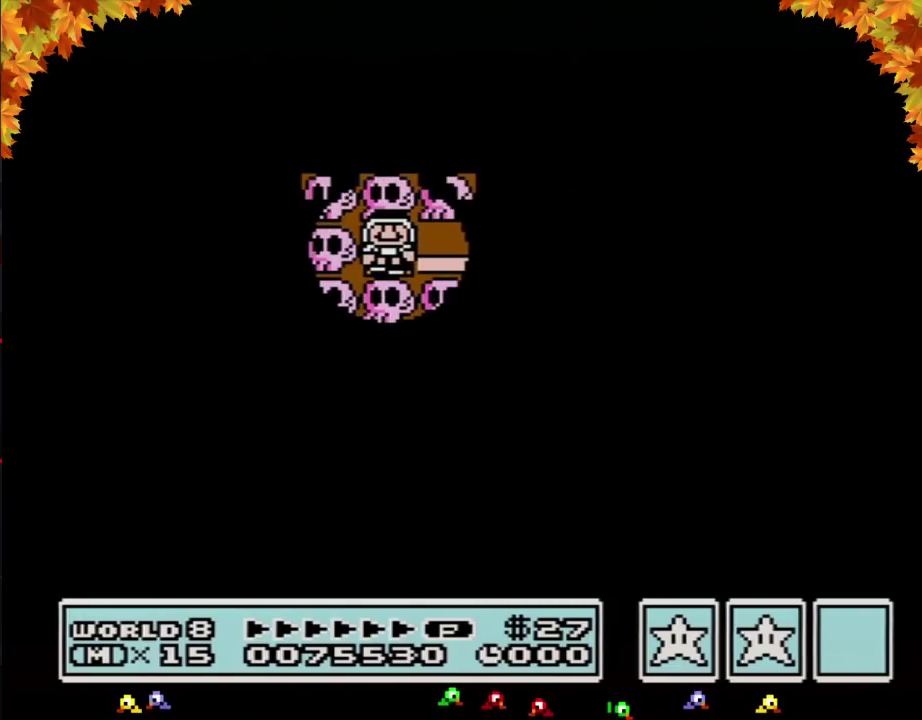
{"buttons": ["DPAD_LEFT"], "events": []}
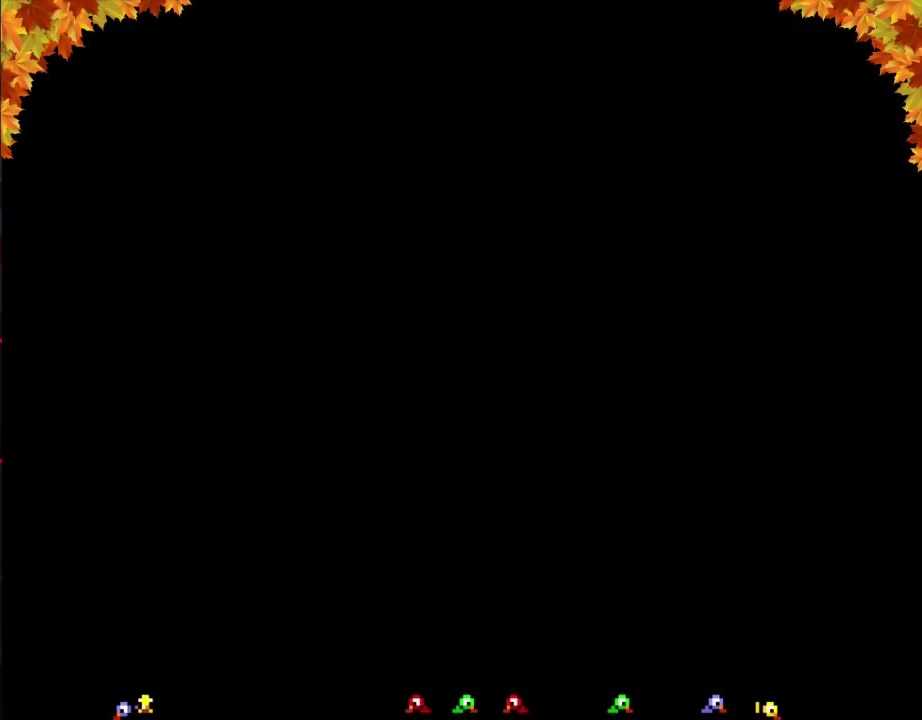
{"buttons": ["B", "DPAD_RIGHT"], "events": [[50, "DPAD_LEFT", "up"], [150, "B", "down"], [150, "DPAD_RIGHT", "down"]]}
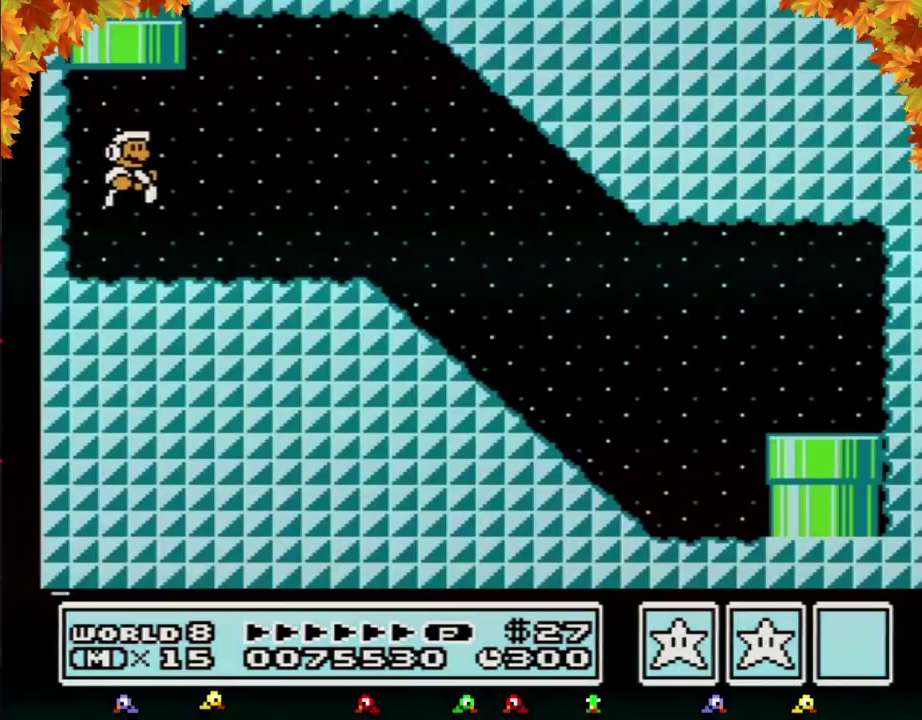
{"buttons": ["B", "DPAD_RIGHT"], "events": [[267, "A", "down"], [367, "A", "up"]]}
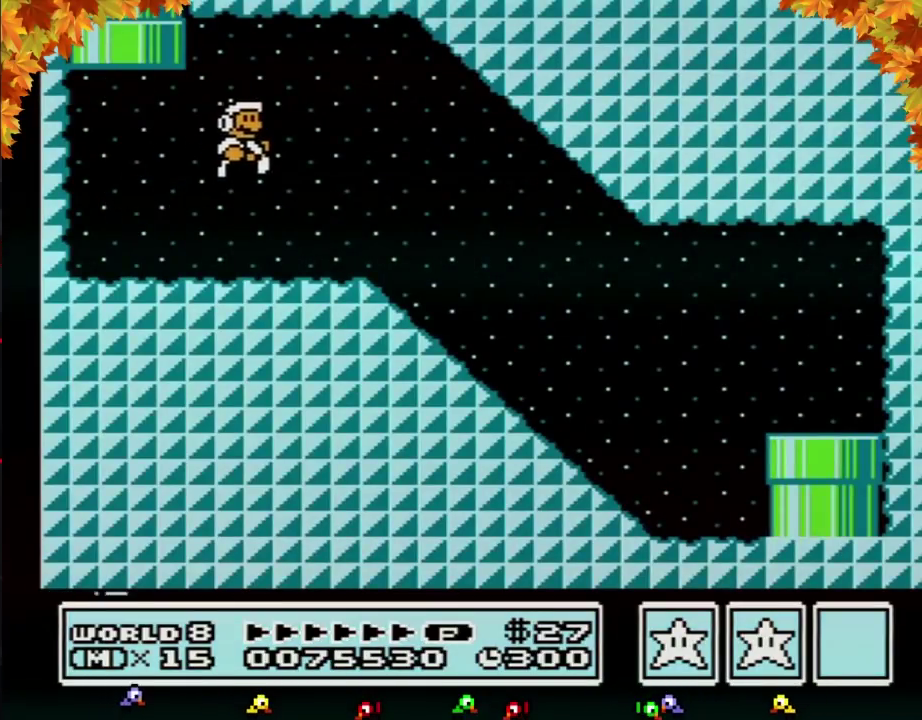
{"buttons": ["B", "DPAD_RIGHT"], "events": []}
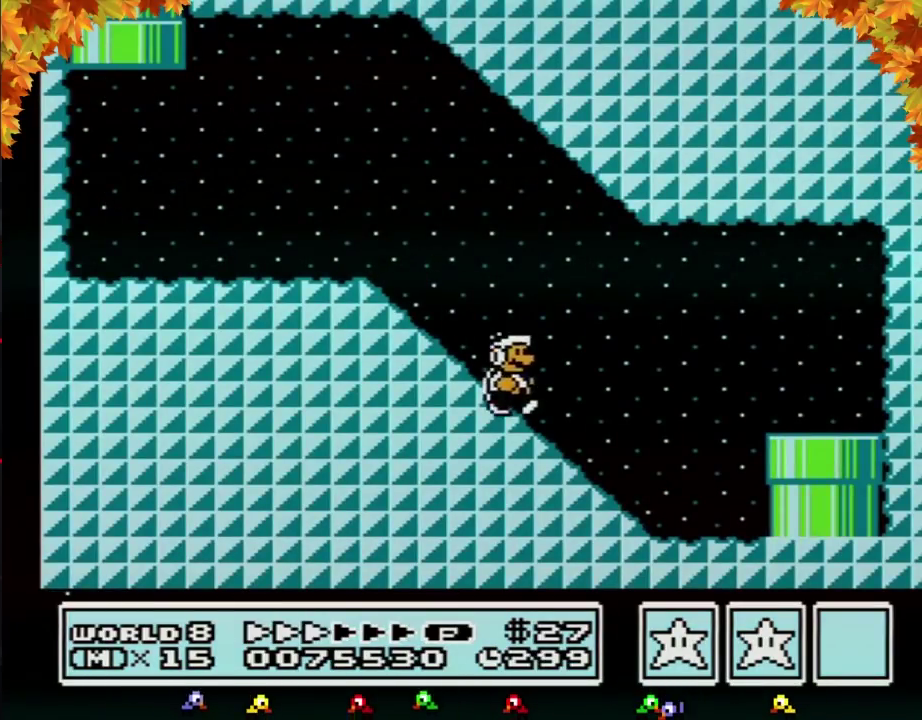
{"buttons": ["B", "DPAD_DOWN"], "events": [[367, "A", "down"], [367, "DPAD_DOWN", "down"], [400, "DPAD_RIGHT", "up"], [433, "A", "up"]]}
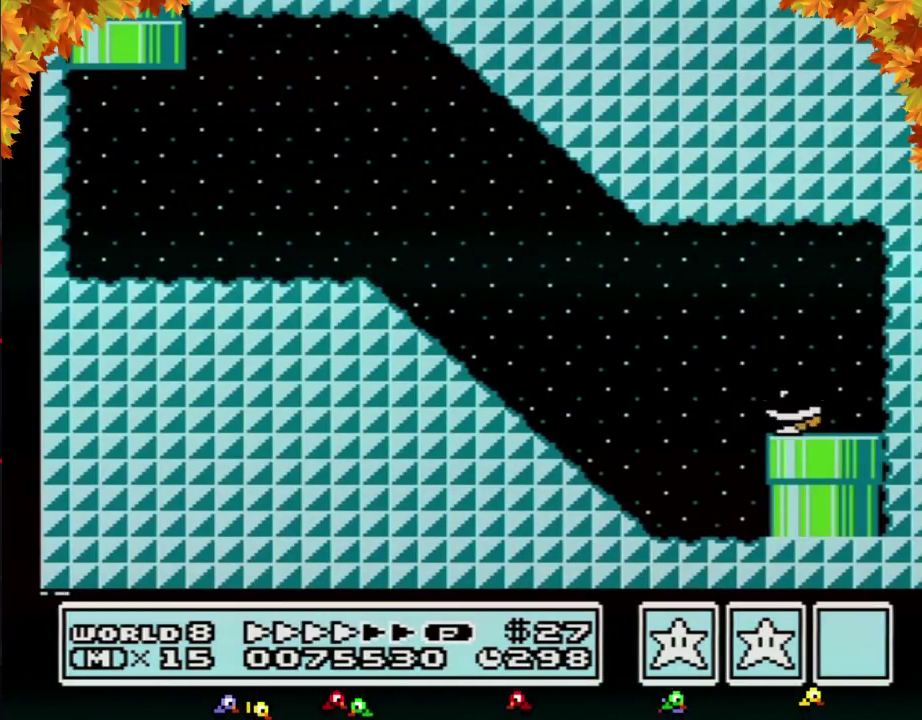
{"buttons": [], "events": [[200, "B", "up"], [300, "DPAD_DOWN", "up"]]}
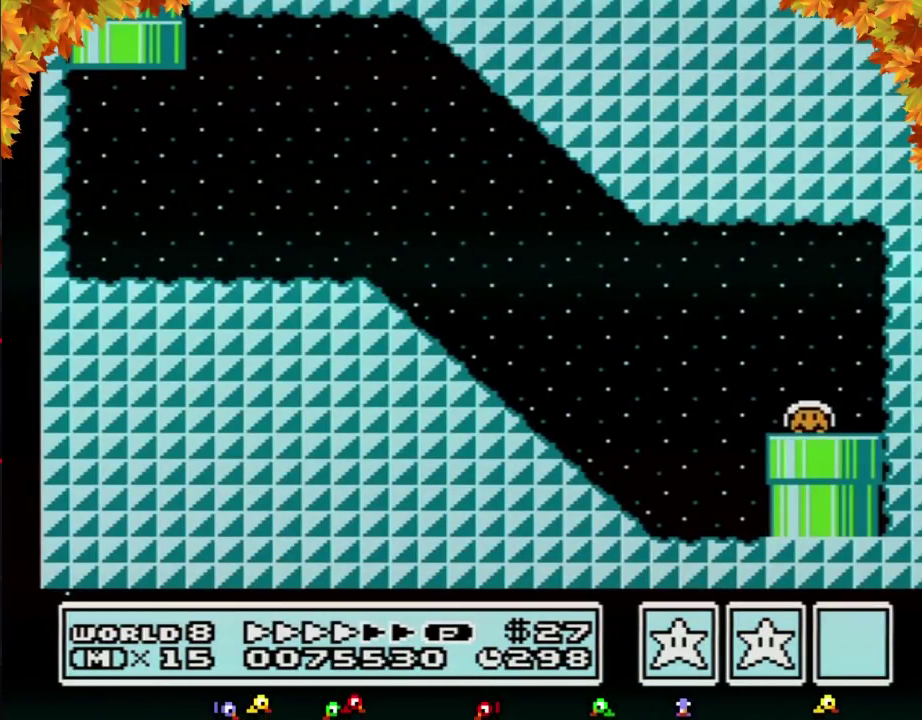
{"buttons": [], "events": []}
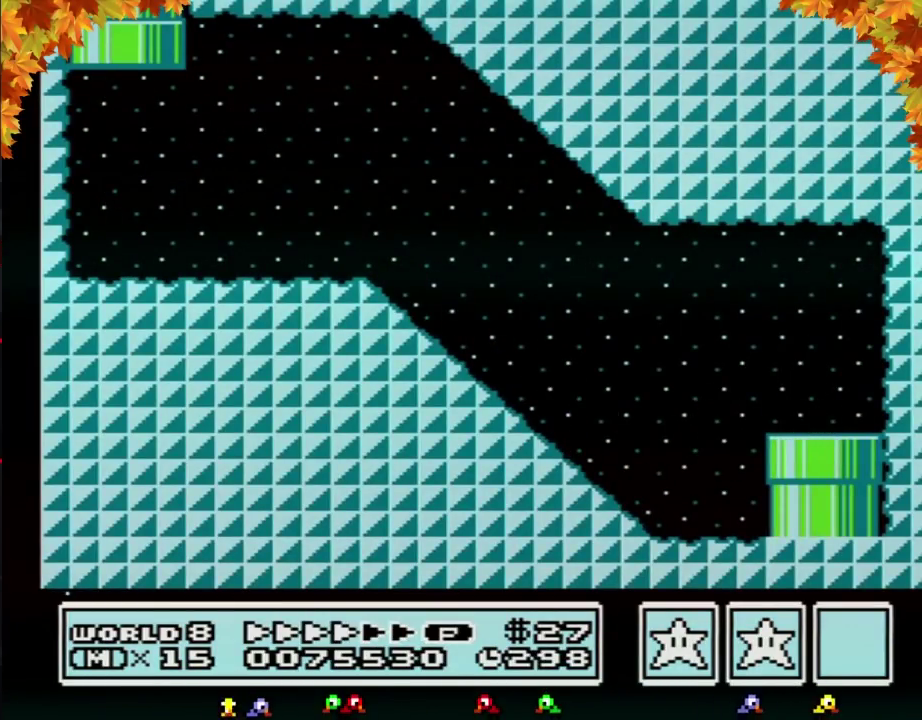
{"buttons": ["DPAD_RIGHT"], "events": [[200, "DPAD_RIGHT", "down"]]}
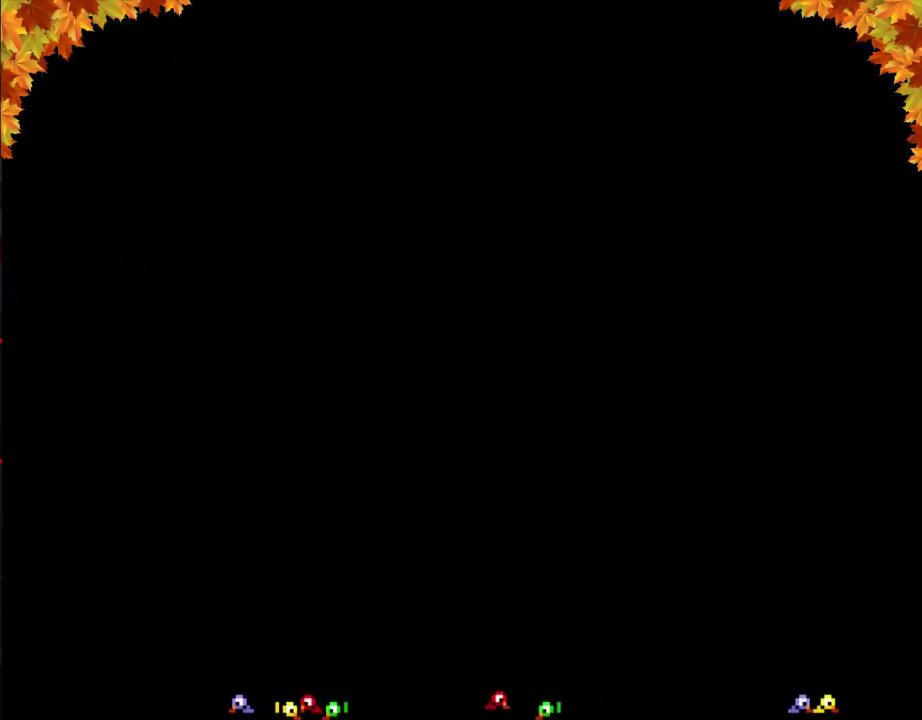
{"buttons": ["DPAD_RIGHT"], "events": []}
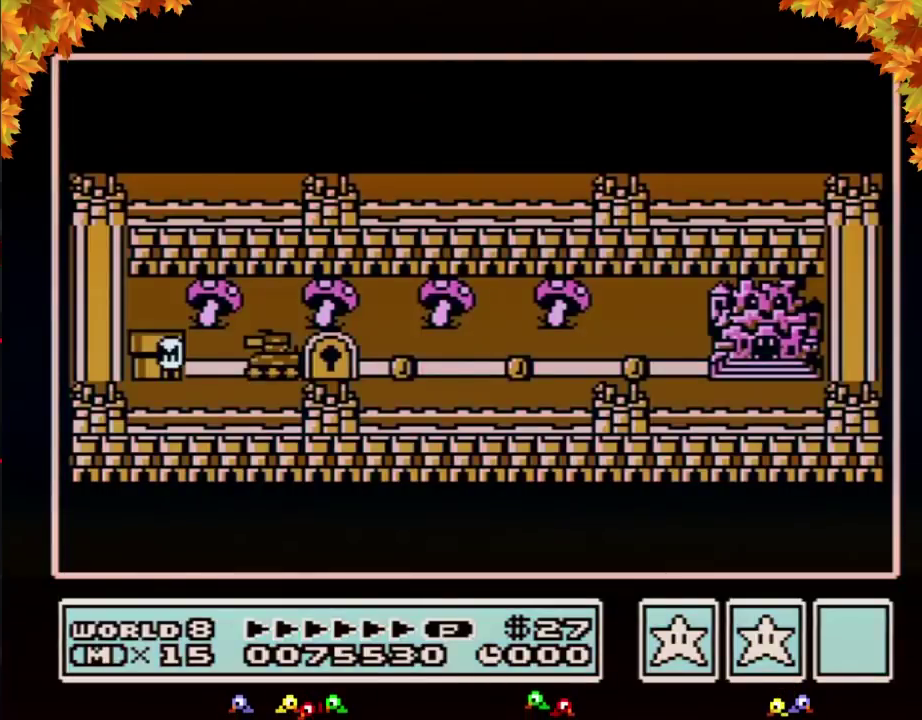
{"buttons": ["DPAD_RIGHT"], "events": []}
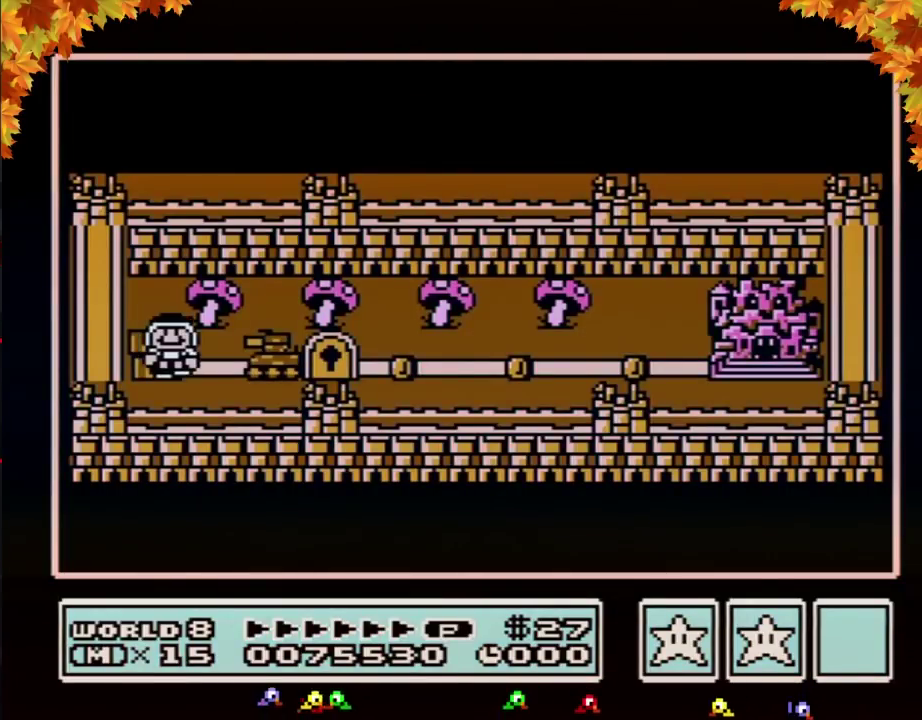
{"buttons": ["DPAD_RIGHT"], "events": []}
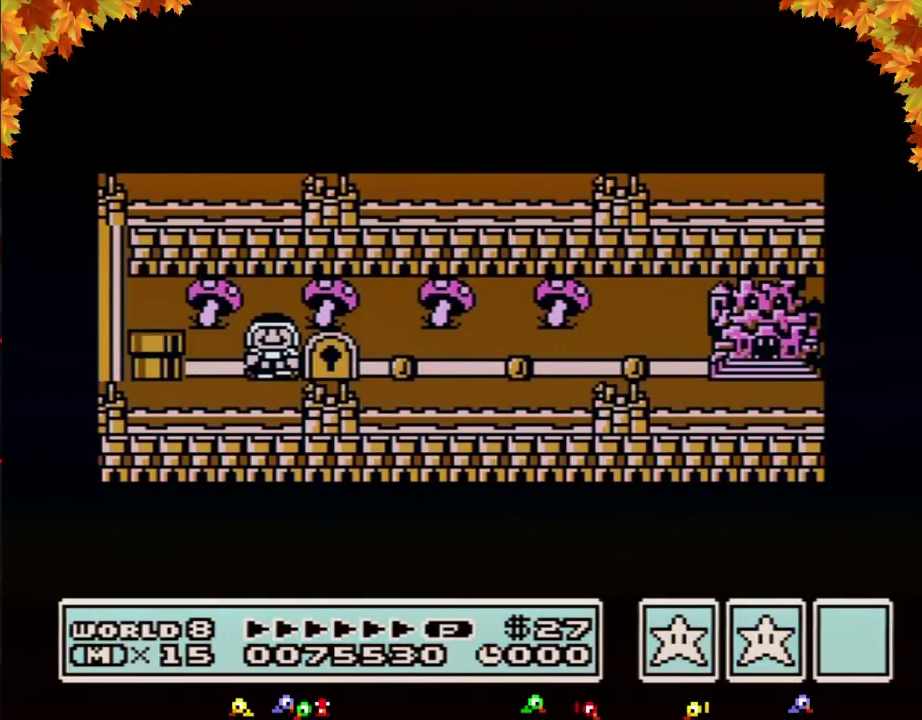
{"buttons": ["DPAD_RIGHT"], "events": []}
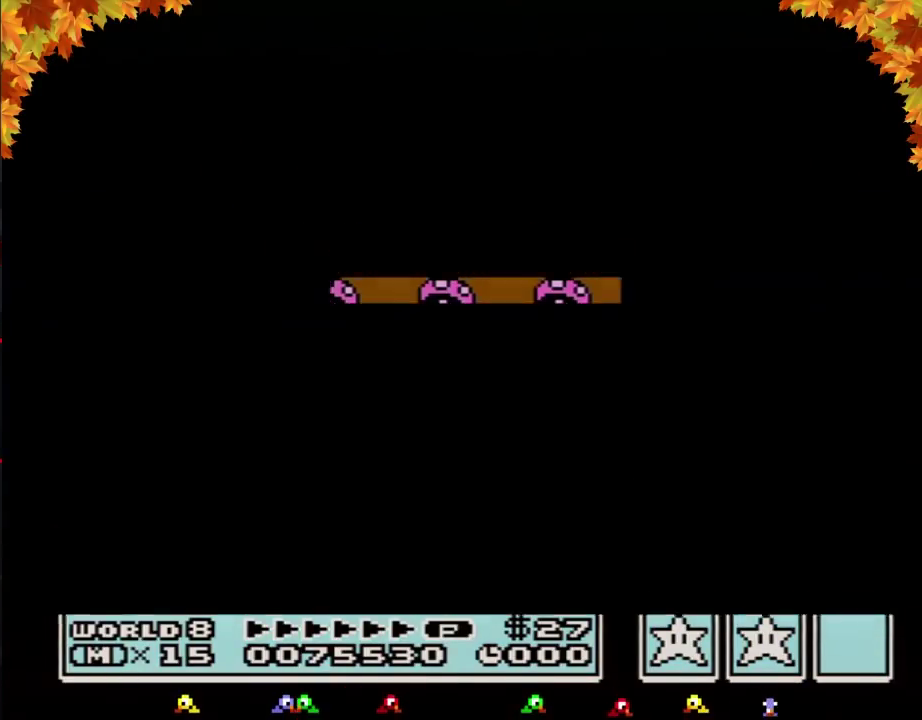
{"buttons": ["B", "DPAD_RIGHT"], "events": [[367, "B", "down"]]}
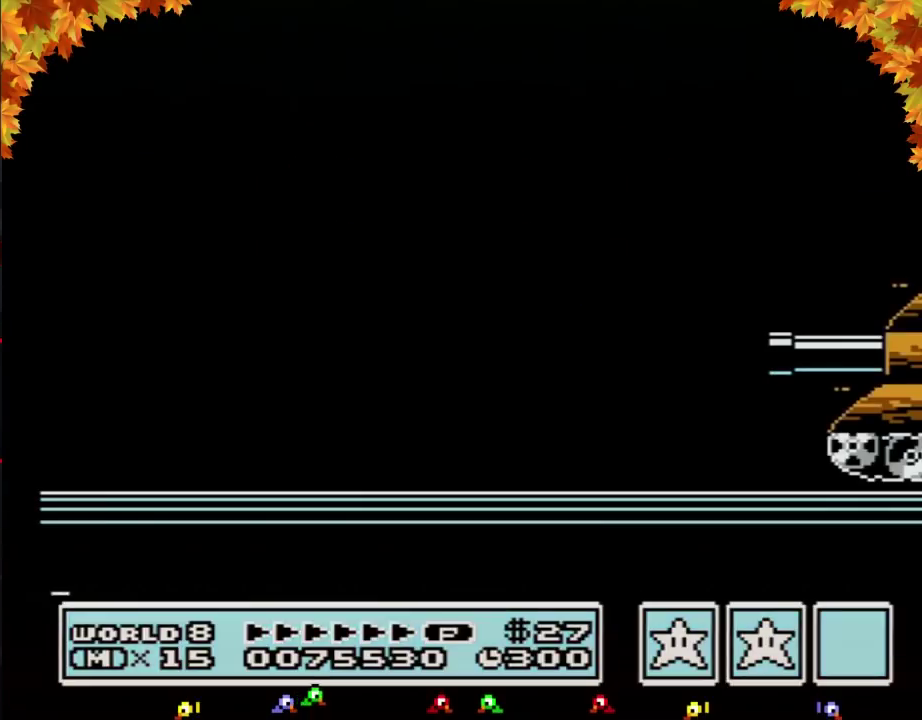
{"buttons": ["B", "DPAD_RIGHT"], "events": []}
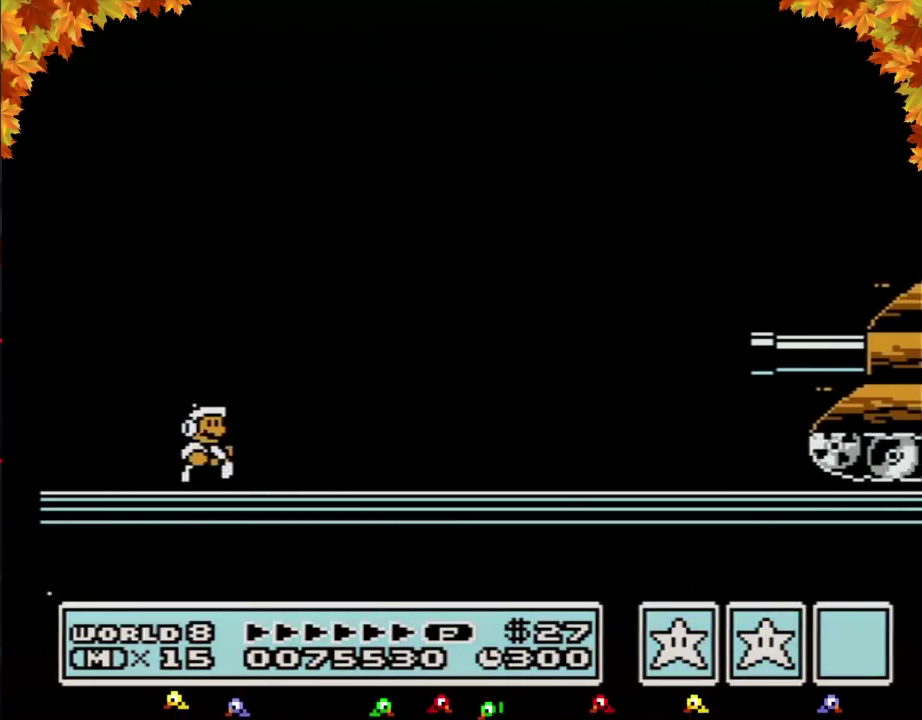
{"buttons": ["B", "DPAD_RIGHT"], "events": []}
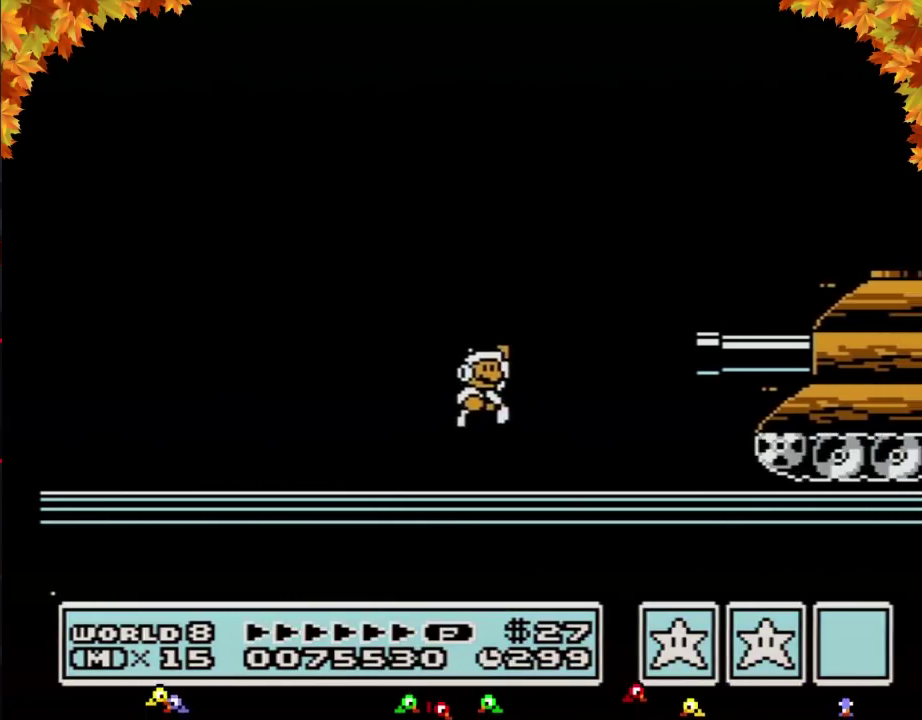
{"buttons": [], "events": [[17, "A", "down"], [367, "DPAD_RIGHT", "up"], [400, "A", "up"], [433, "B", "up"]]}
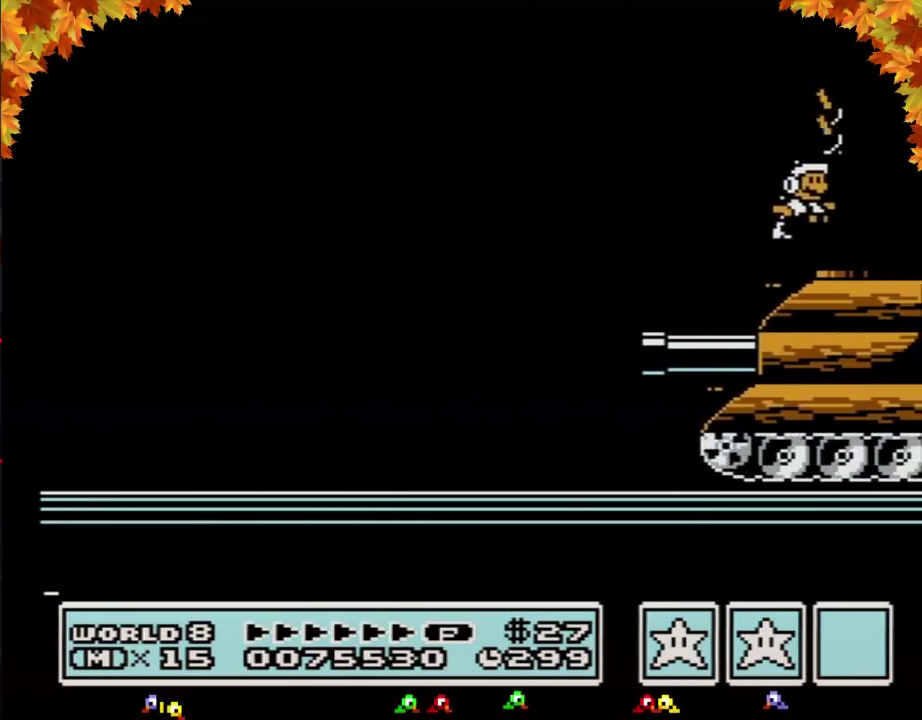
{"buttons": ["B", "DPAD_RIGHT"], "events": [[17, "B", "down"], [83, "B", "up"], [267, "B", "down"], [400, "DPAD_RIGHT", "down"]]}
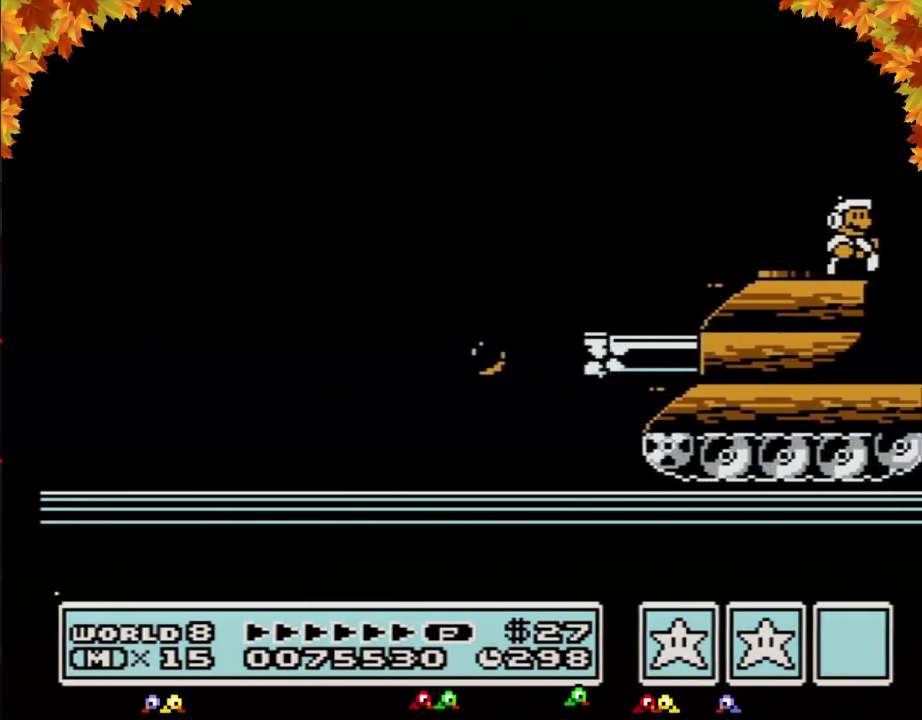
{"buttons": ["B", "DPAD_RIGHT"], "events": []}
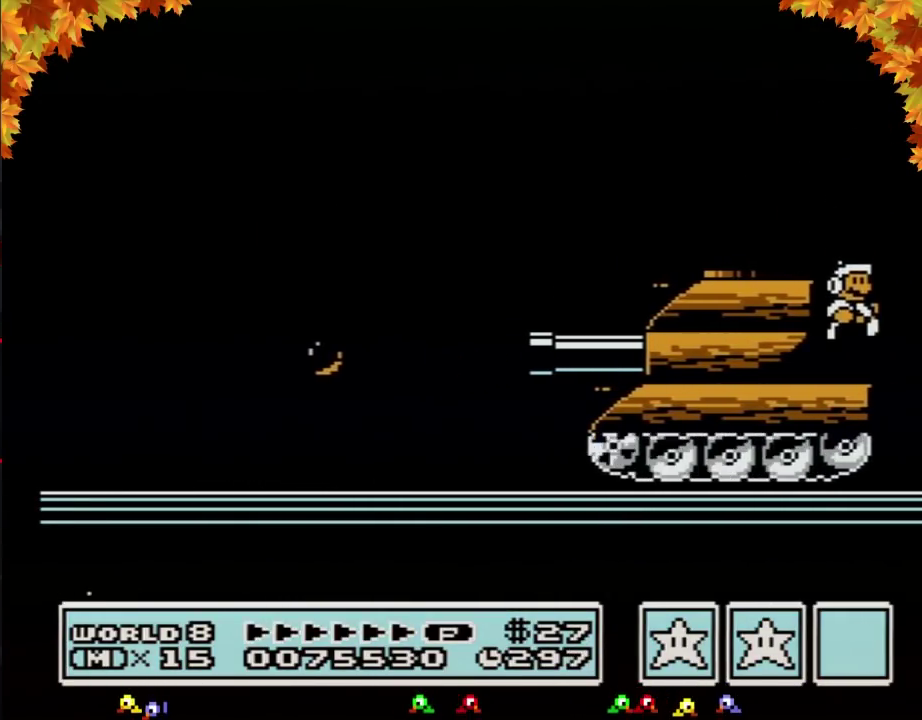
{"buttons": ["B", "DPAD_RIGHT"], "events": [[333, "B", "up"], [450, "B", "down"]]}
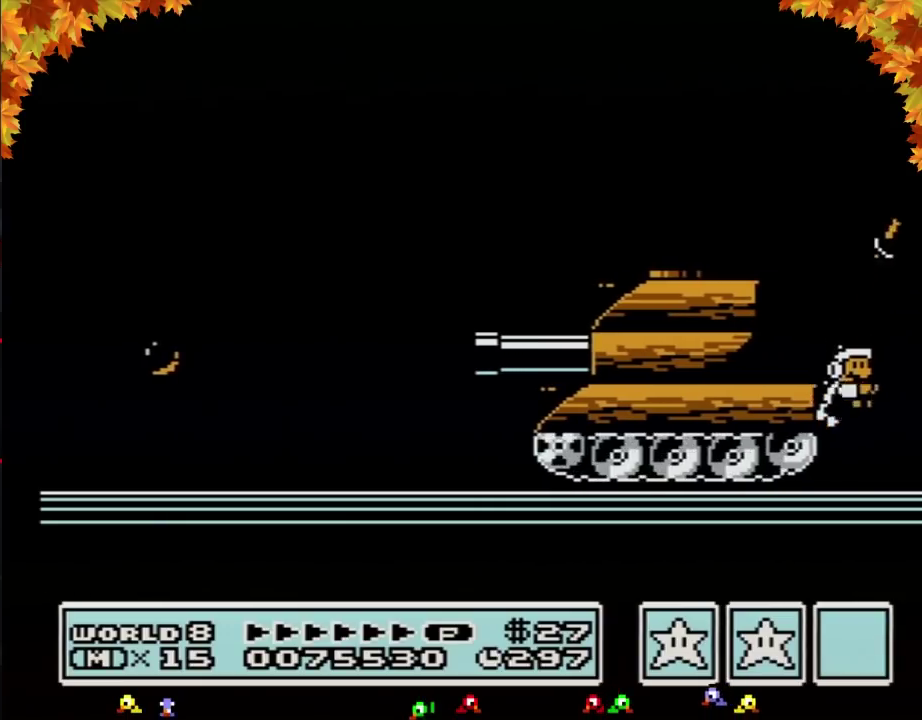
{"buttons": ["B", "DPAD_RIGHT"], "events": [[17, "B", "up"], [117, "B", "down"]]}
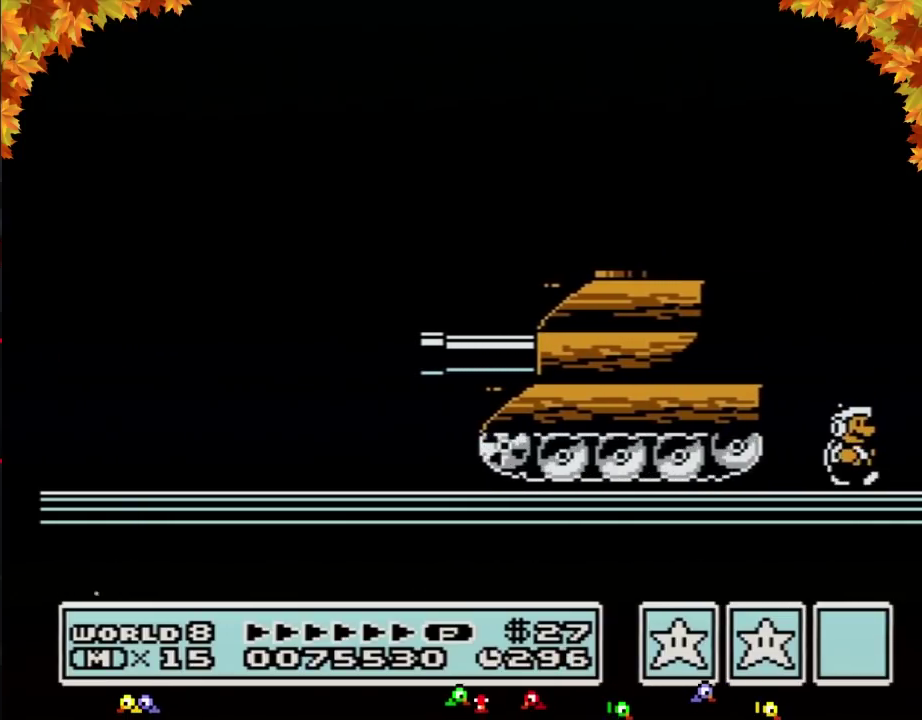
{"buttons": ["B", "DPAD_RIGHT"], "events": []}
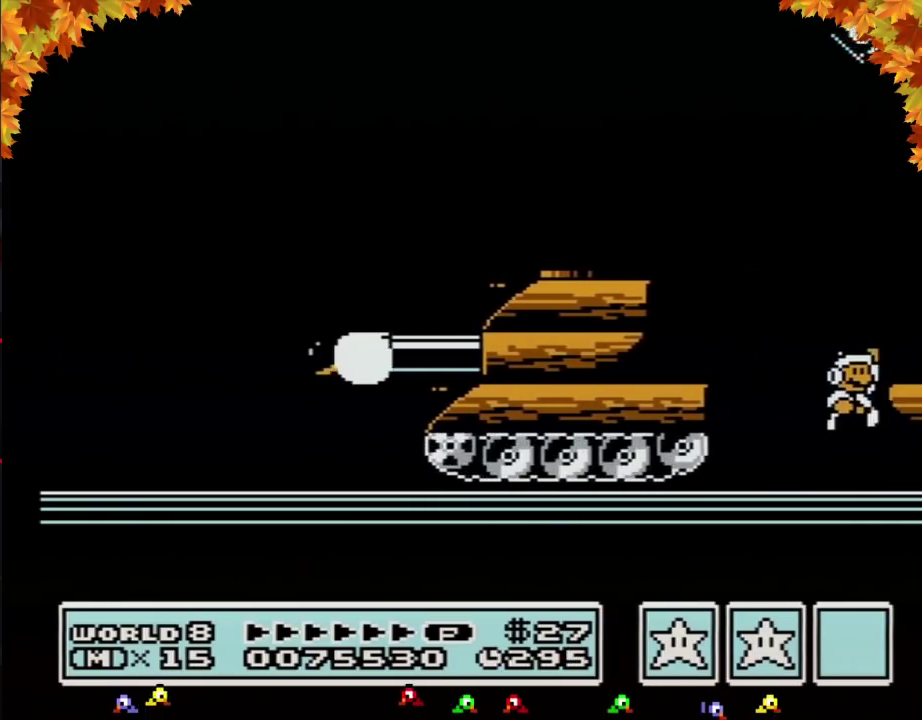
{"buttons": ["DPAD_RIGHT"], "events": [[17, "A", "down"], [83, "DPAD_RIGHT", "up"], [183, "DPAD_RIGHT", "down"], [233, "A", "up"], [300, "B", "up"], [367, "B", "down"], [417, "B", "up"]]}
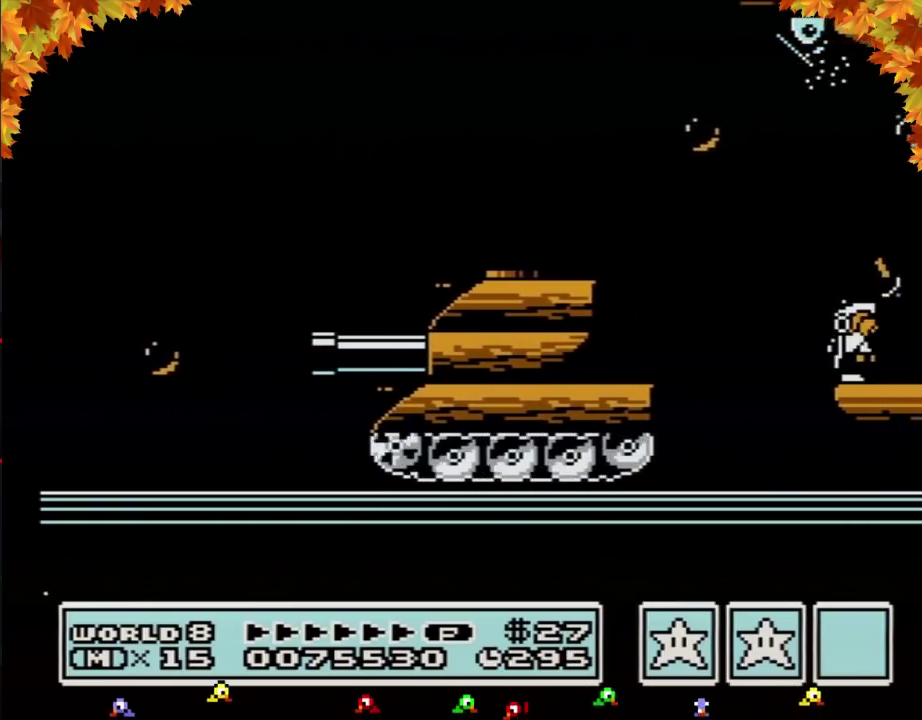
{"buttons": ["B"], "events": [[50, "B", "down"], [117, "B", "up"], [200, "B", "down"], [267, "B", "up"], [367, "B", "down"], [417, "DPAD_RIGHT", "up"]]}
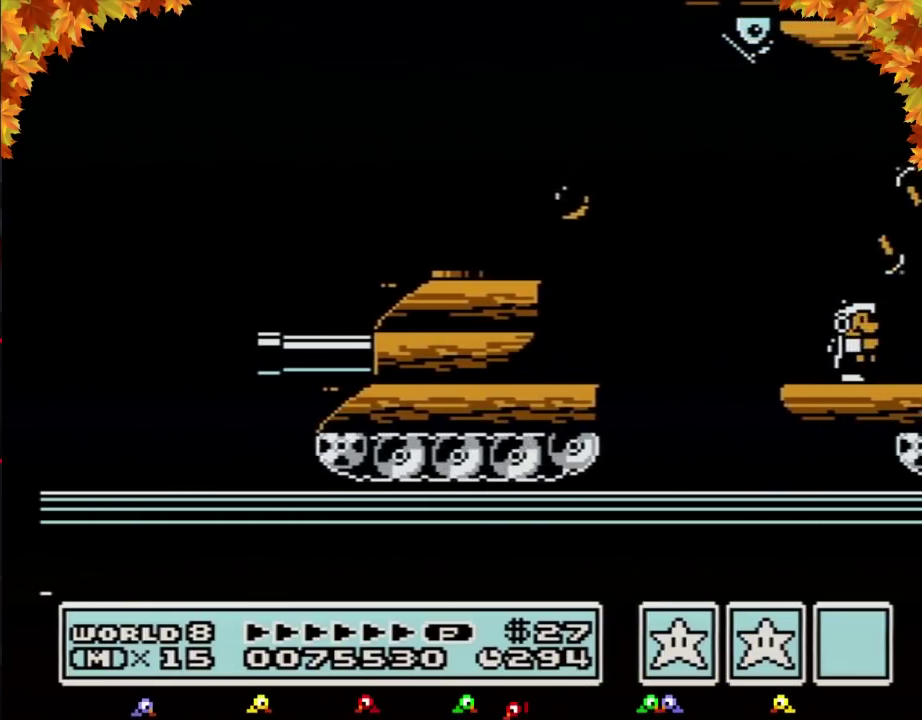
{"buttons": ["B", "DPAD_RIGHT"], "events": [[50, "DPAD_RIGHT", "down"], [83, "B", "up"], [183, "B", "down"], [267, "B", "up"], [333, "B", "down"], [400, "B", "up"], [483, "B", "down"]]}